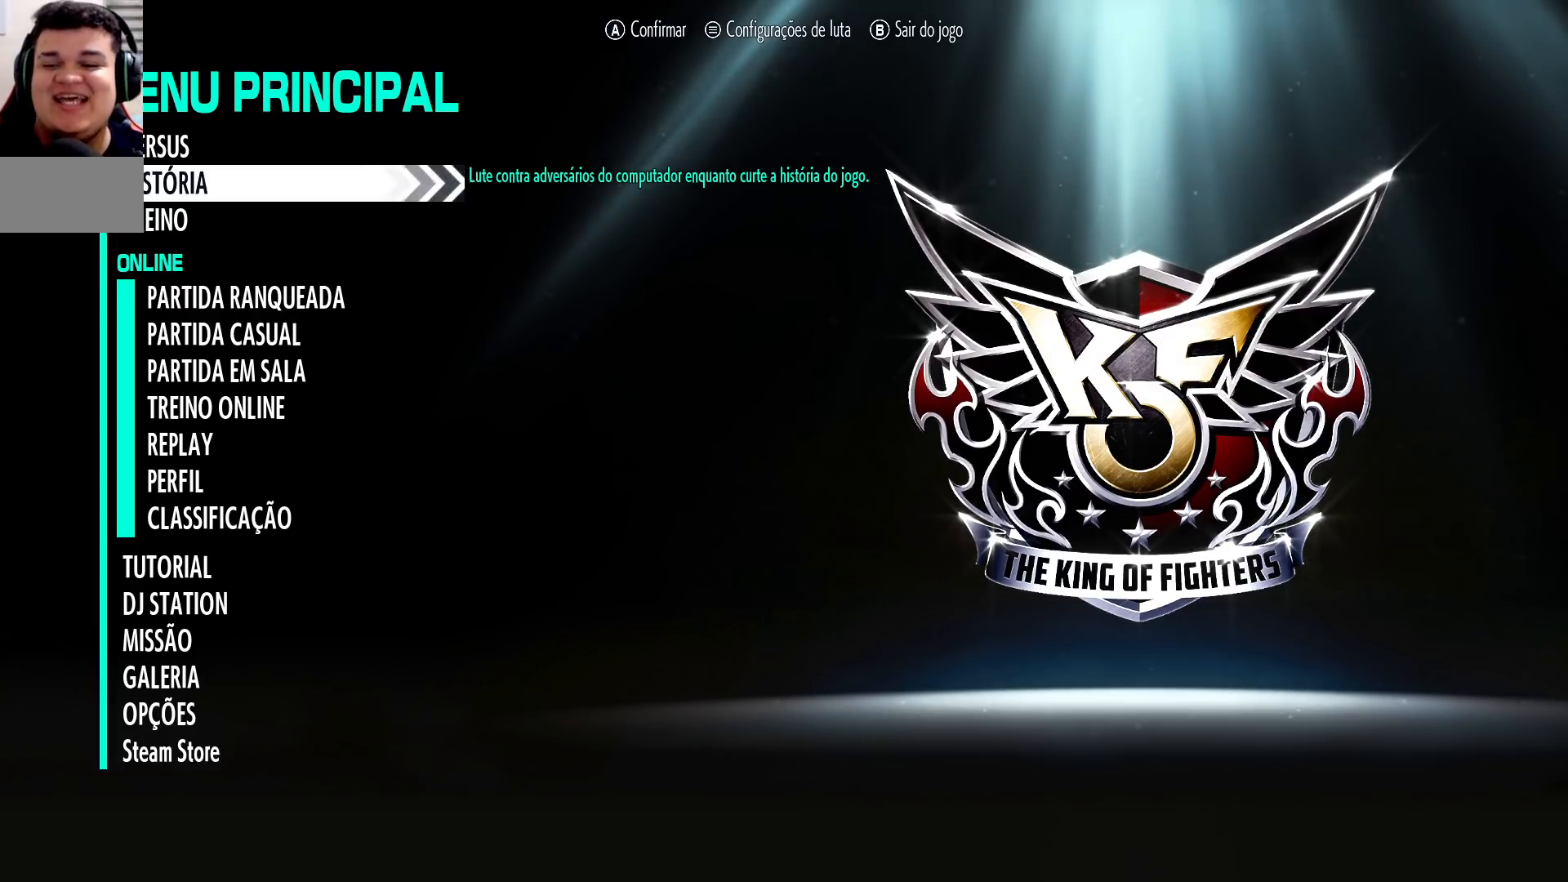
Gameplay with a controller (arcade stick); each line is a JSON object with the inputs held at the frame after it. "events" lists button and stick changes between this image and that frame as [ms after this image, input, new state], when the widget could be followed in between. Not read: L3 R3 START.
{"buttons": [], "left_stick": "up", "events": [[317, "left_stick", "up"], [367, "left_stick", "center"], [483, "left_stick", "up"]]}
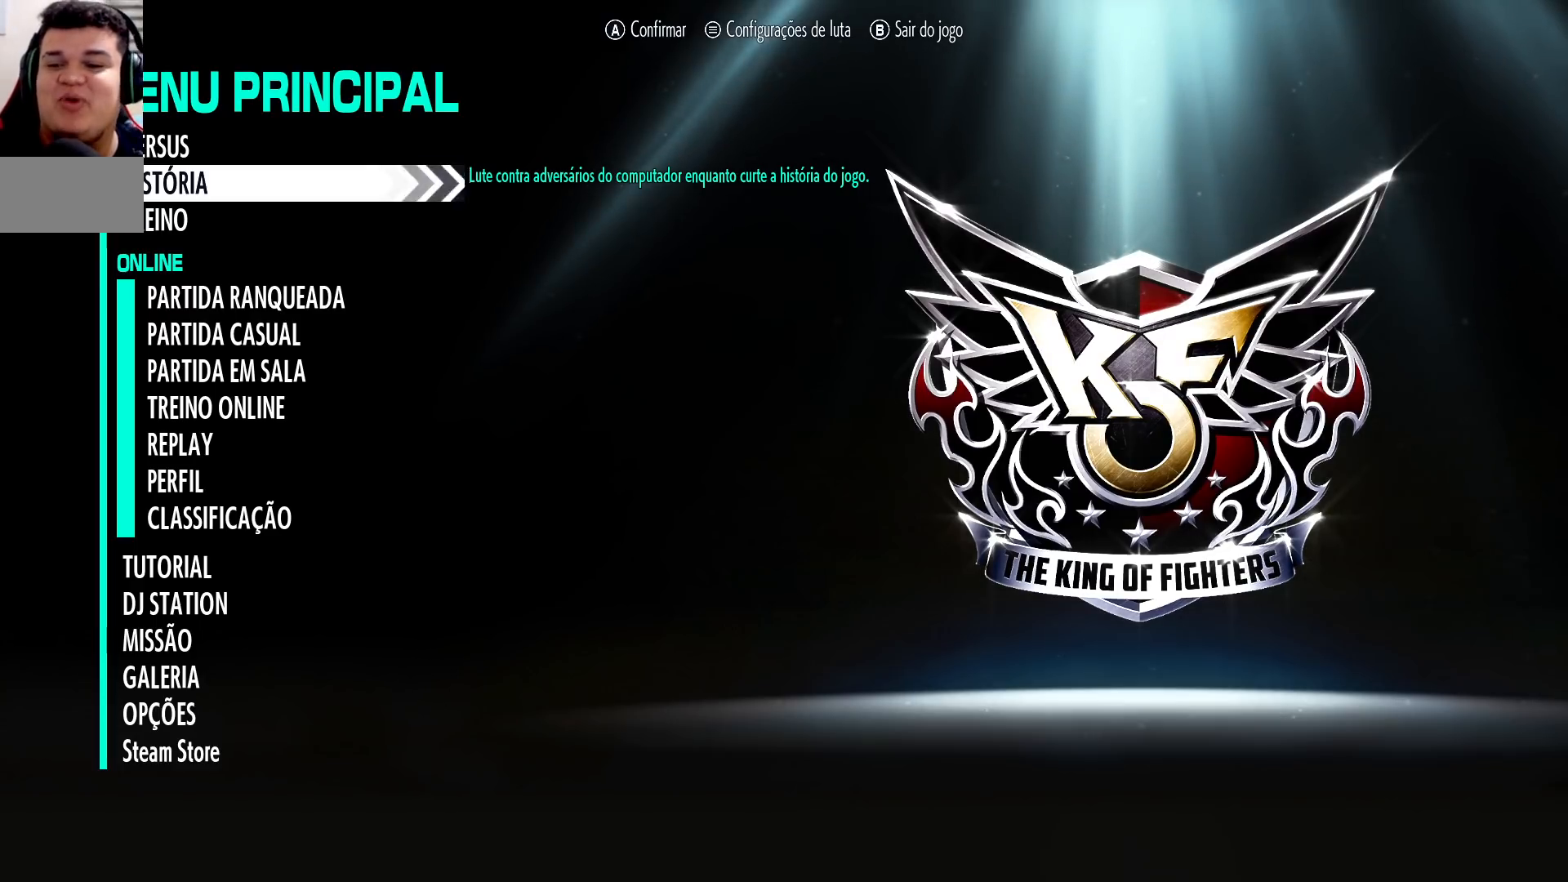
{"buttons": [], "left_stick": "center", "events": [[50, "left_stick", "center"], [150, "left_stick", "up"], [233, "left_stick", "center"]]}
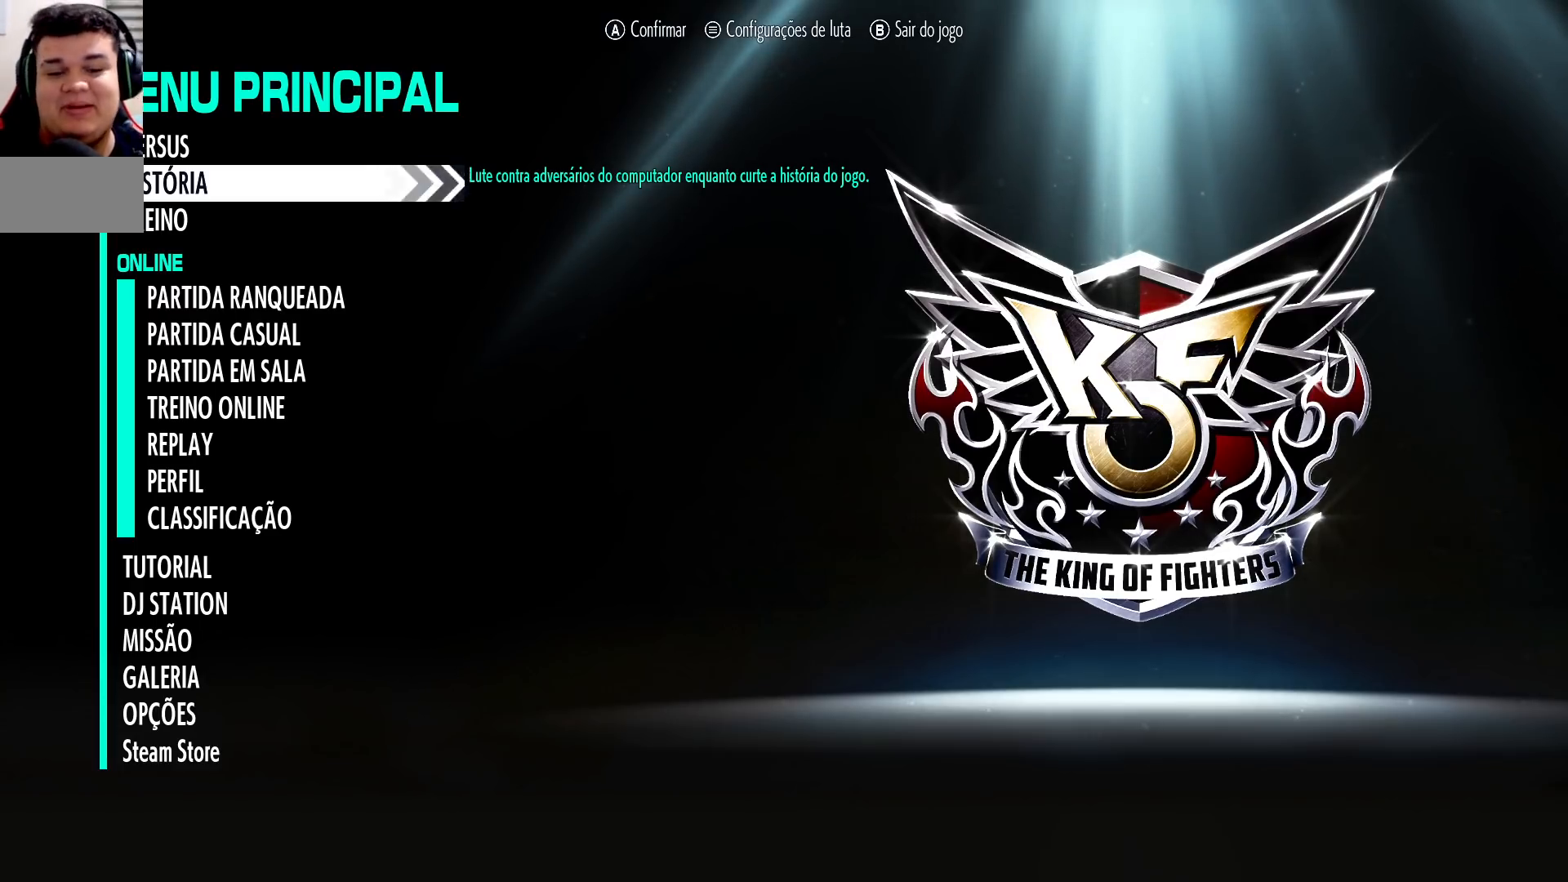
{"buttons": [], "left_stick": "center", "events": []}
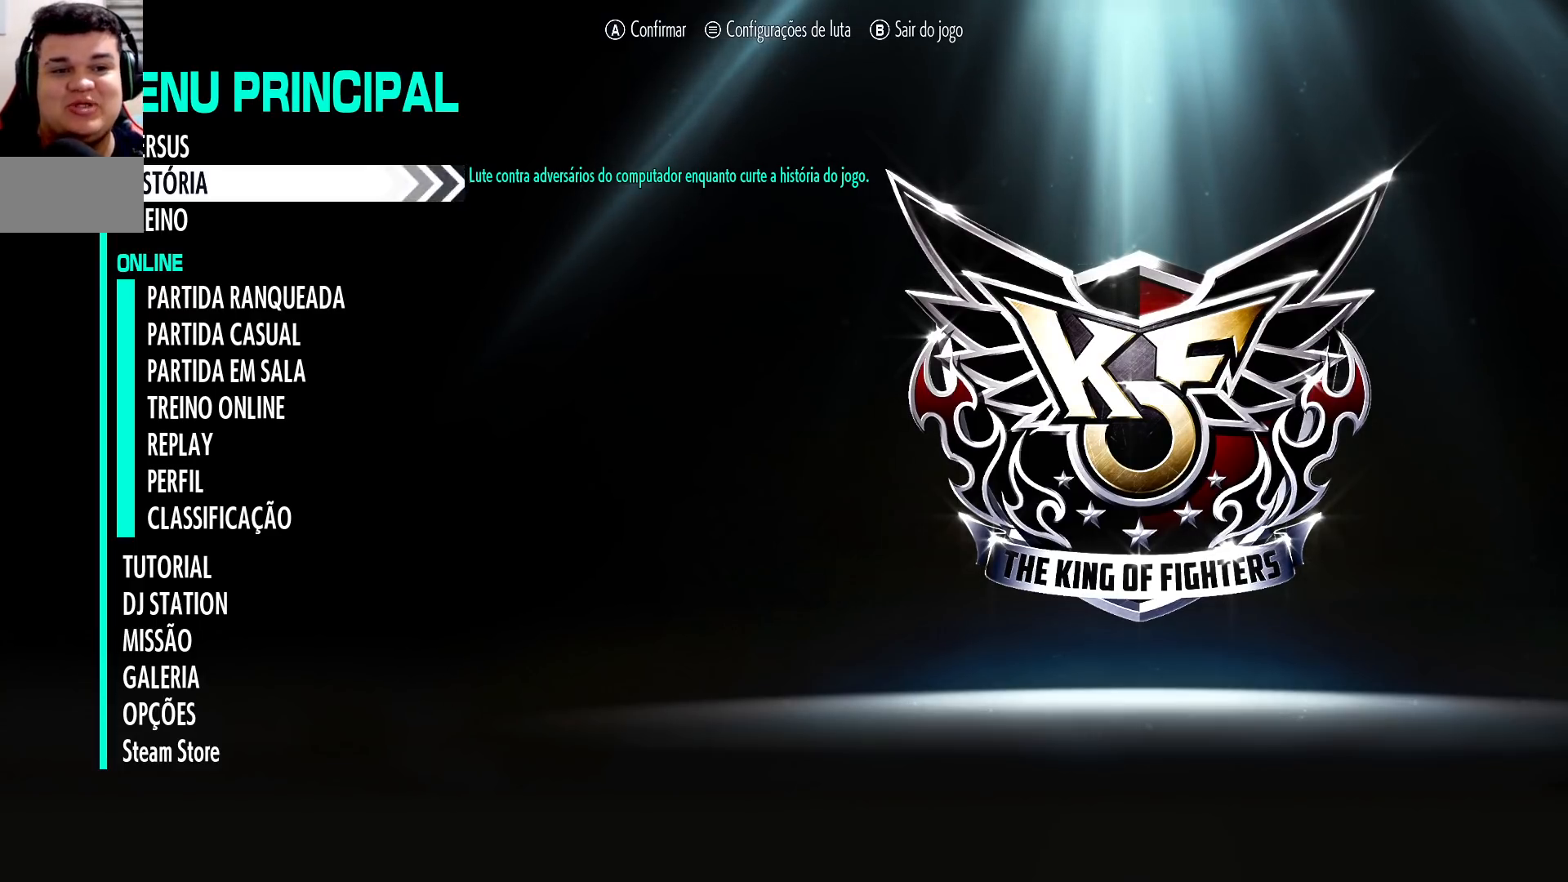
{"buttons": [], "left_stick": "center", "events": [[400, "left_stick", "up"], [483, "left_stick", "center"]]}
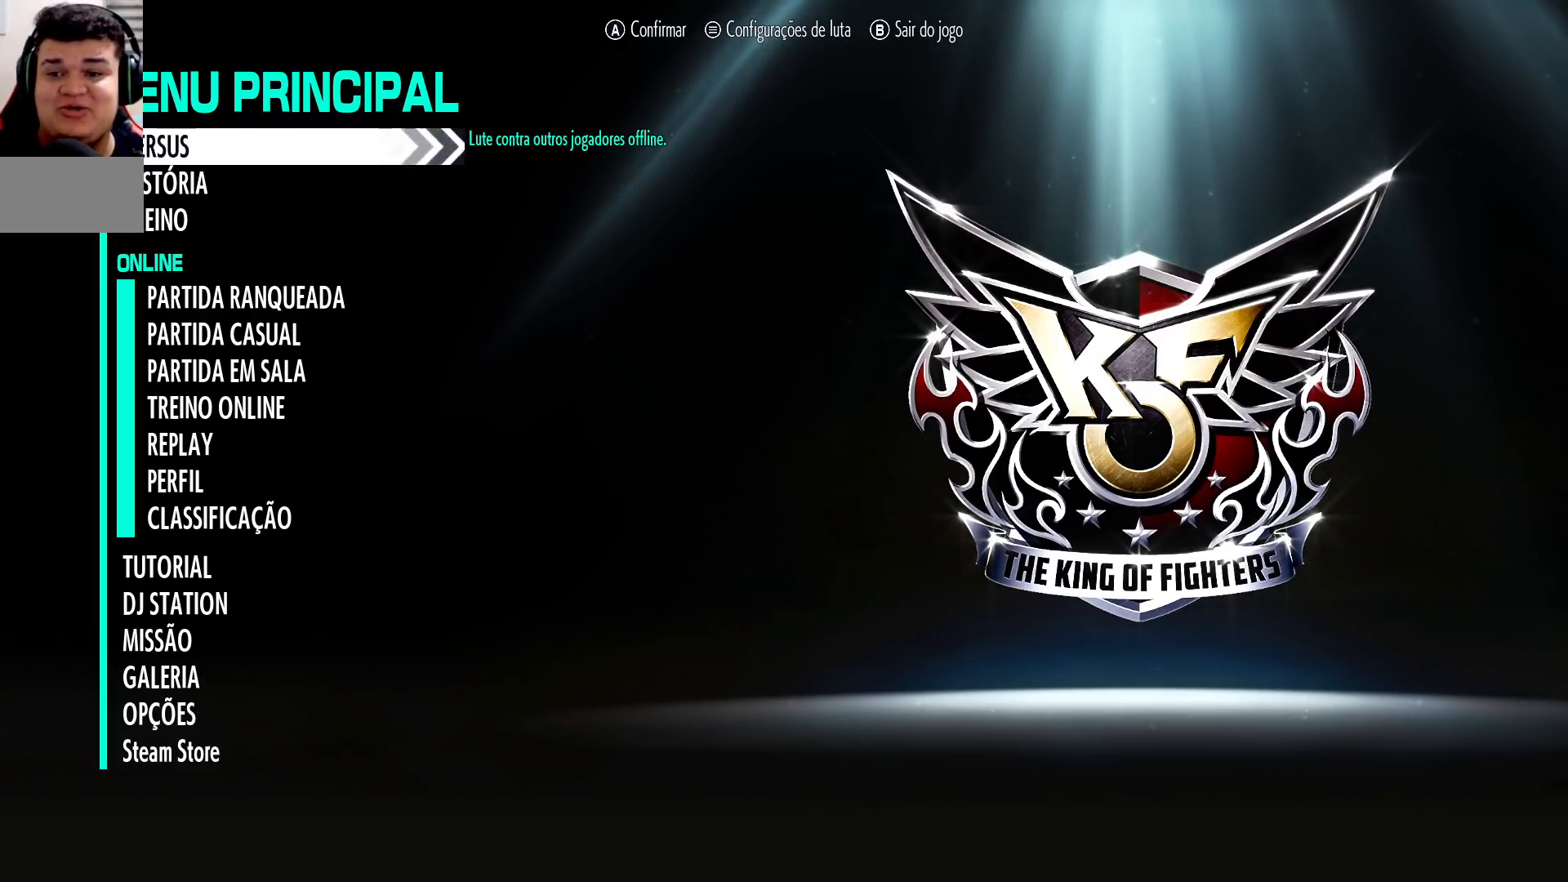
{"buttons": [], "left_stick": "center", "events": [[117, "left_stick", "up"], [200, "left_stick", "center"]]}
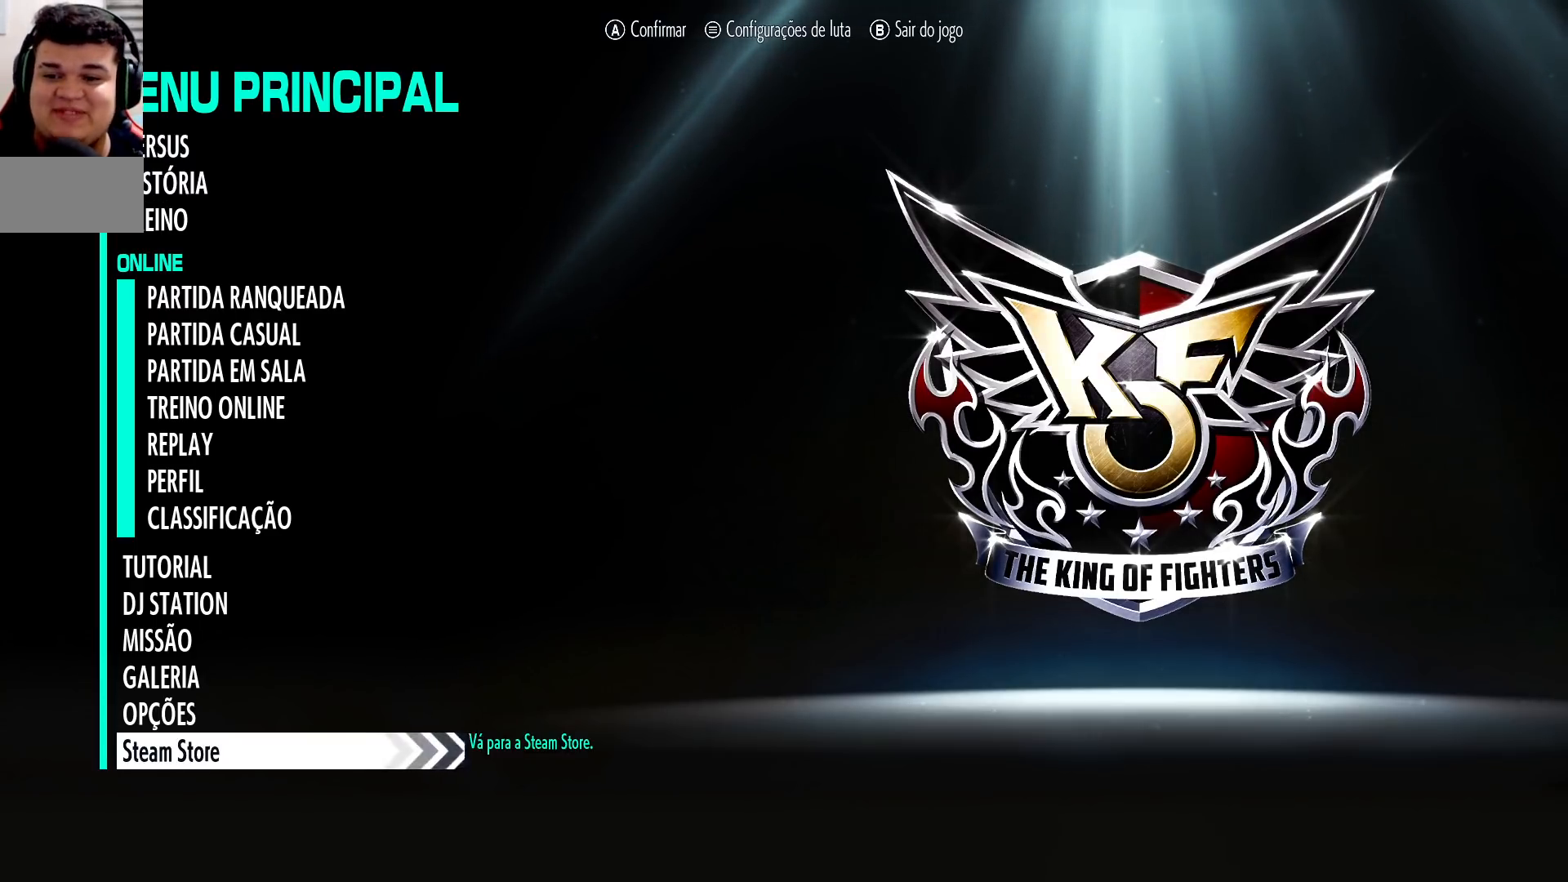
{"buttons": [], "left_stick": "up", "events": [[267, "left_stick", "up"], [350, "left_stick", "center"], [433, "left_stick", "up"]]}
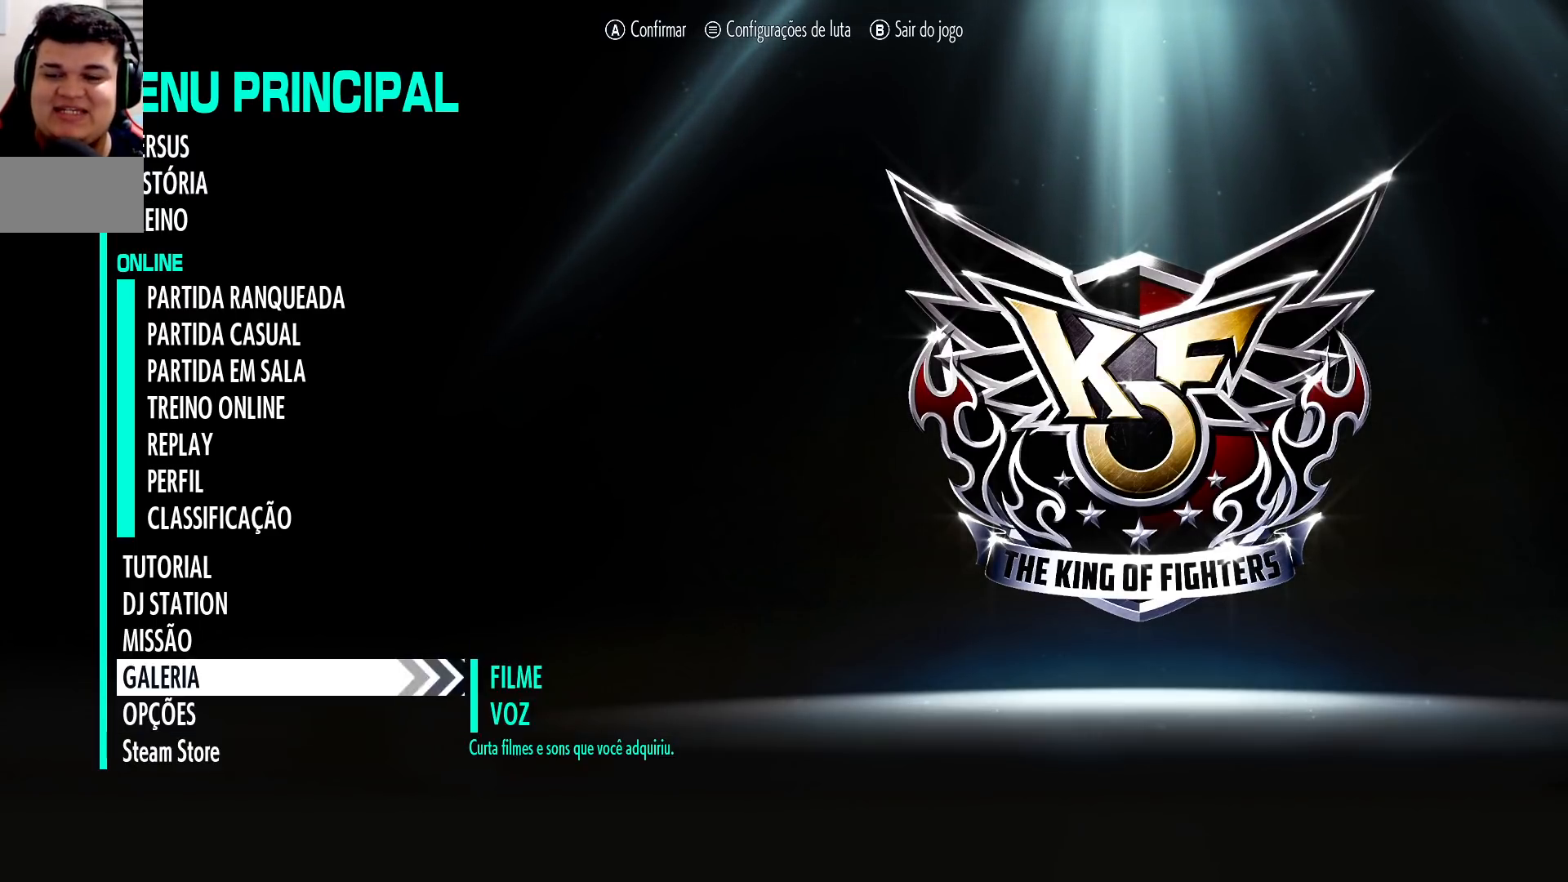
{"buttons": [], "left_stick": "center", "events": [[33, "left_stick", "center"], [283, "left_stick", "up"], [383, "left_stick", "center"]]}
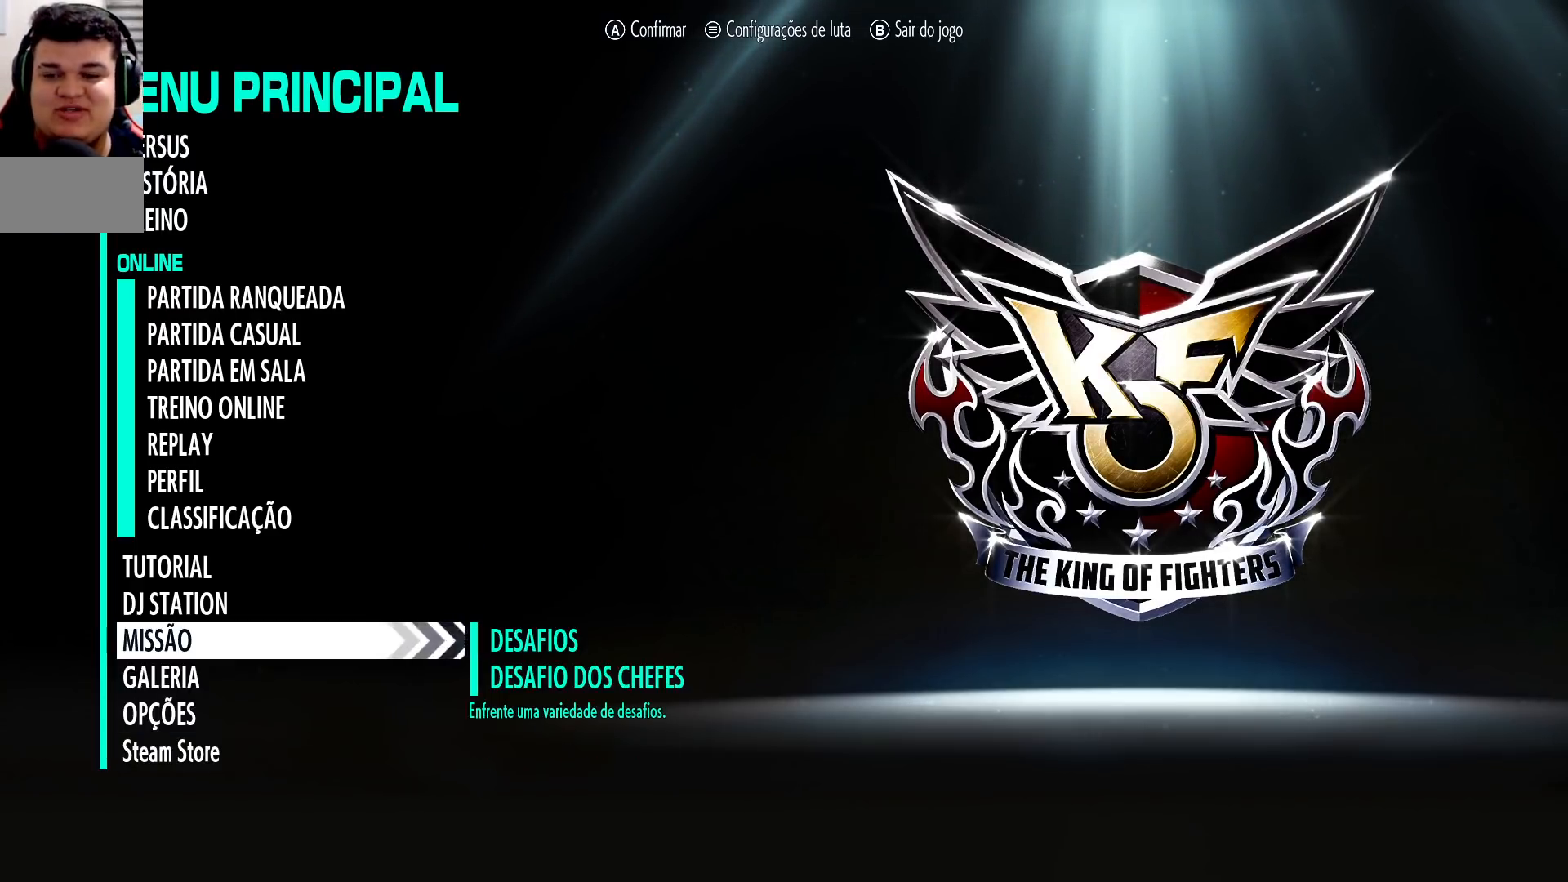
{"buttons": [], "left_stick": "center", "events": []}
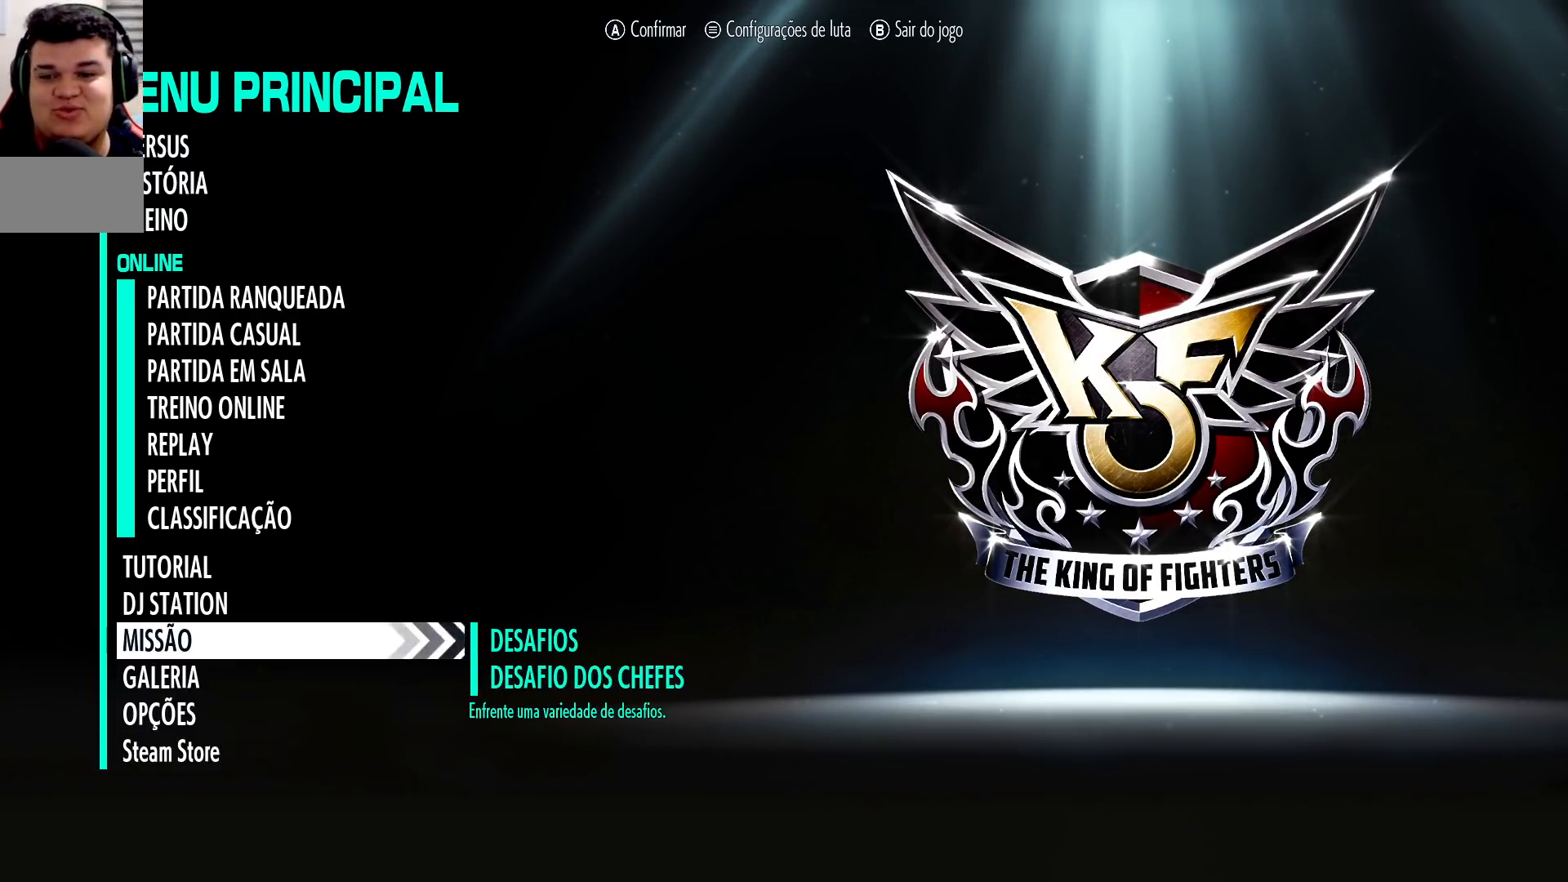
{"buttons": [], "left_stick": "center", "events": []}
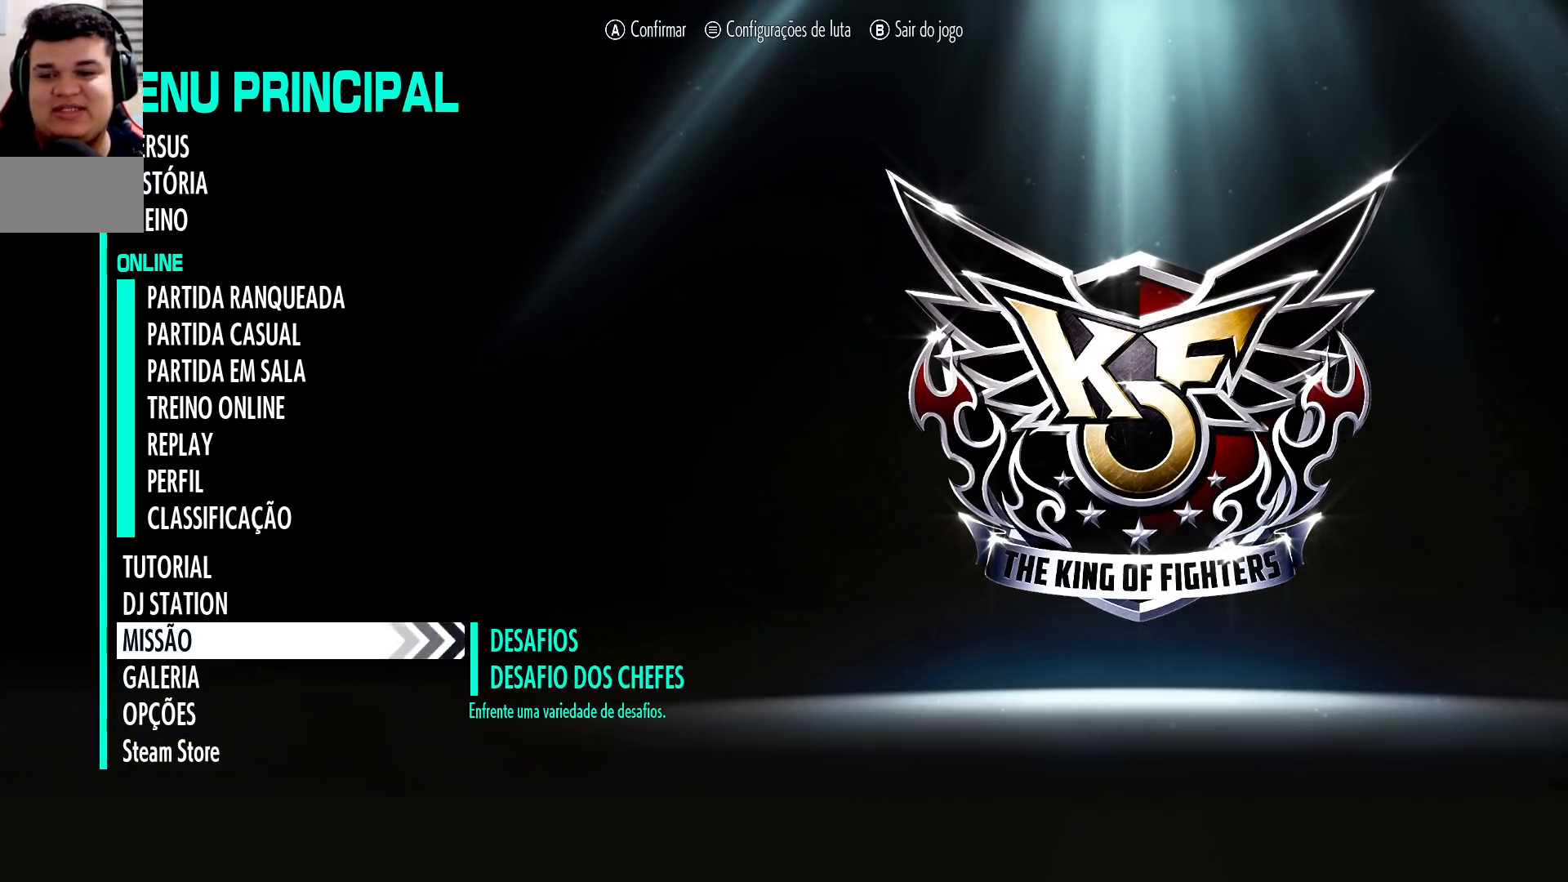
{"buttons": [], "left_stick": "center", "events": [[267, "CROSS", "down"], [333, "CROSS", "up"]]}